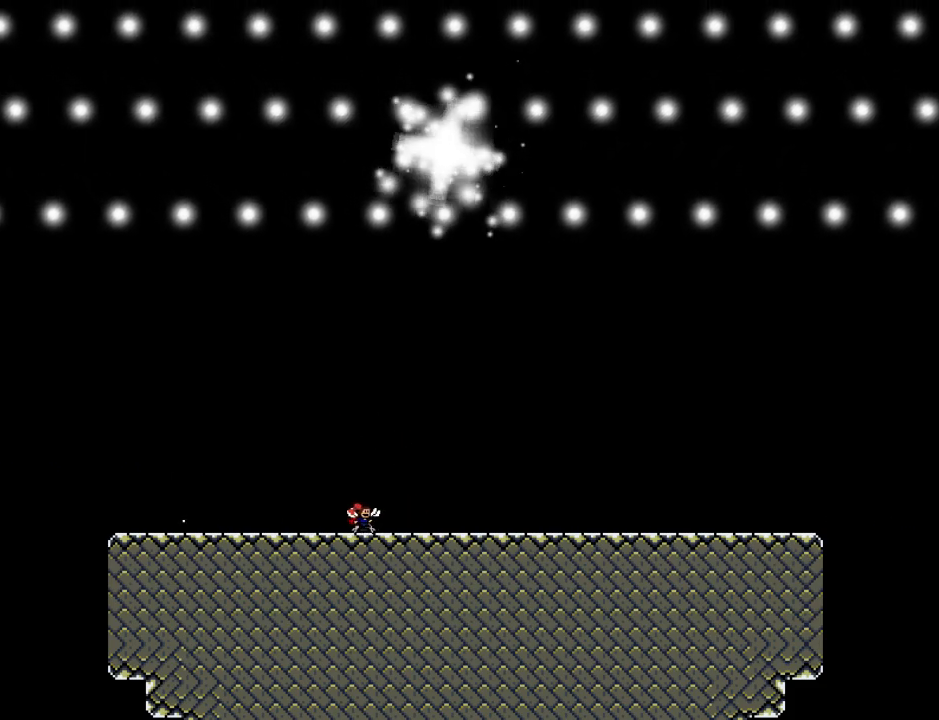
Gameplay with keyboard; each line is a JSON object with the keys held at the frame after it. "events" lists presses ("down") and releases ("up") of "down", "left", "r", "right", "up" and "z" between this image and that frame as [ms after this image, input, new state], when the widget could be followed in between. No other keys are recorded. Mouse input is not recorded. Not read: other_keys.
{"keys": ["left"], "events": [[20, "z", "down"], [160, "z", "up"], [260, "z", "down"], [320, "right", "up"], [380, "left", "down"], [420, "z", "up"]]}
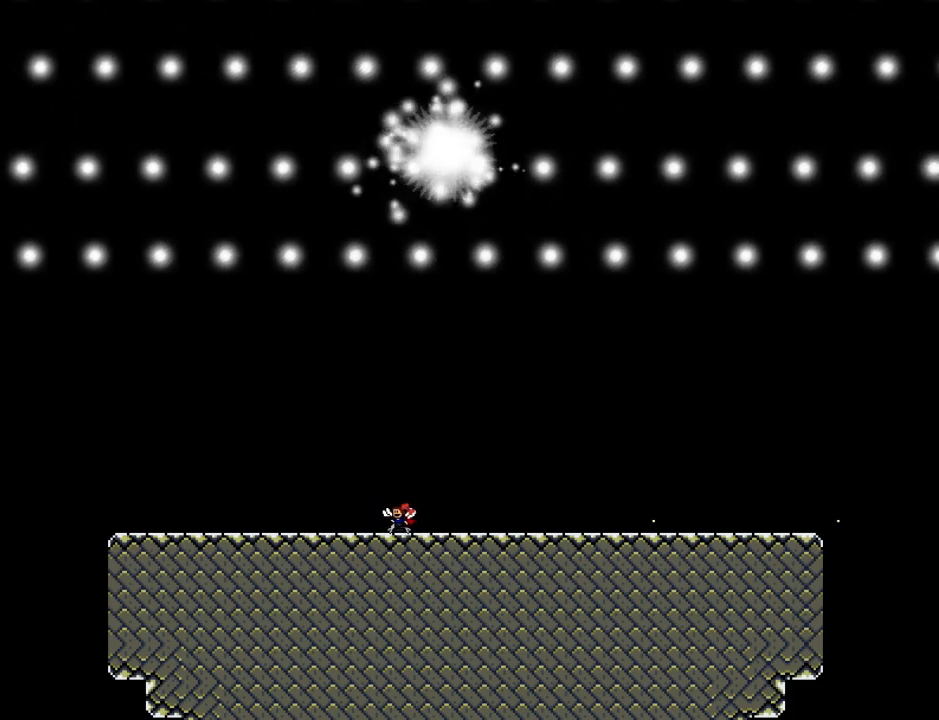
{"keys": ["z"], "events": [[60, "z", "down"], [140, "left", "up"], [160, "right", "down"], [220, "z", "up"], [320, "z", "down"], [500, "right", "up"]]}
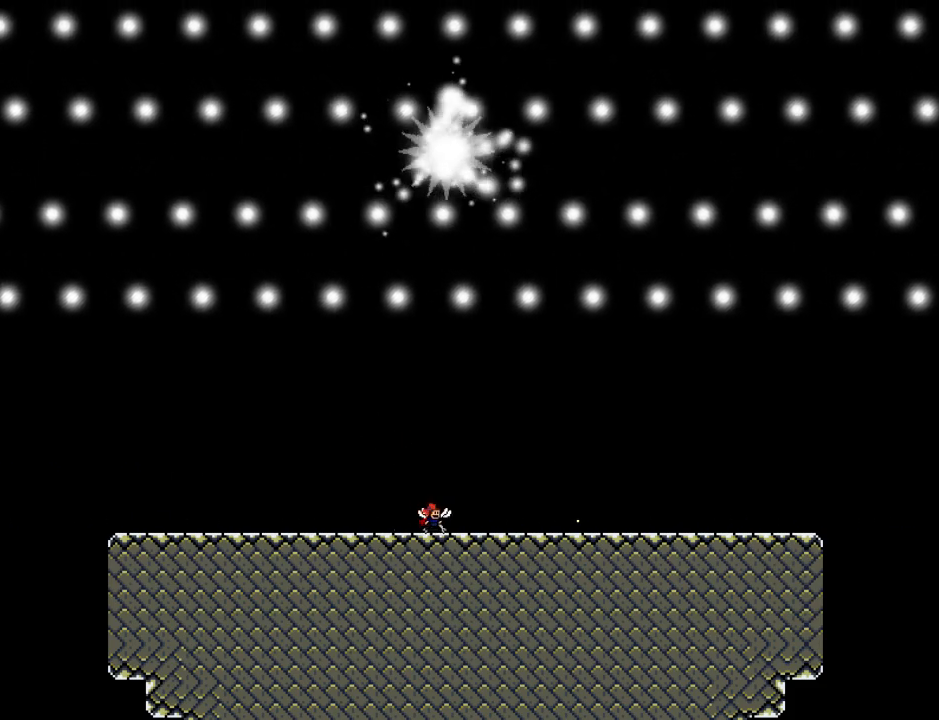
{"keys": ["right"], "events": [[20, "z", "up"], [100, "left", "down"], [360, "left", "up"], [400, "right", "down"]]}
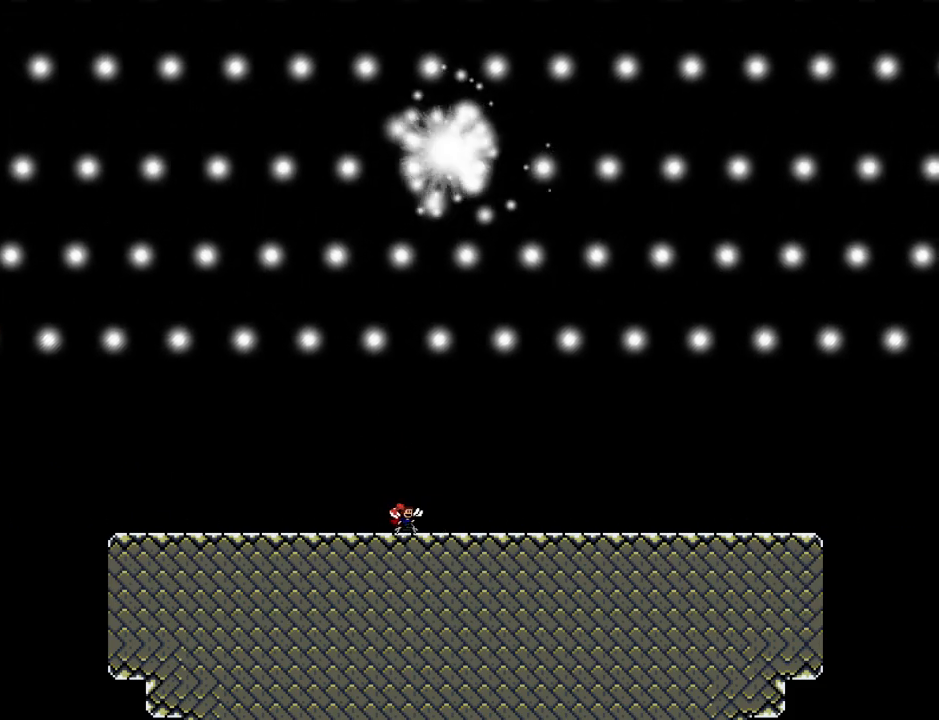
{"keys": ["right"], "events": [[120, "right", "up"], [180, "left", "down"], [480, "left", "up"], [480, "right", "down"]]}
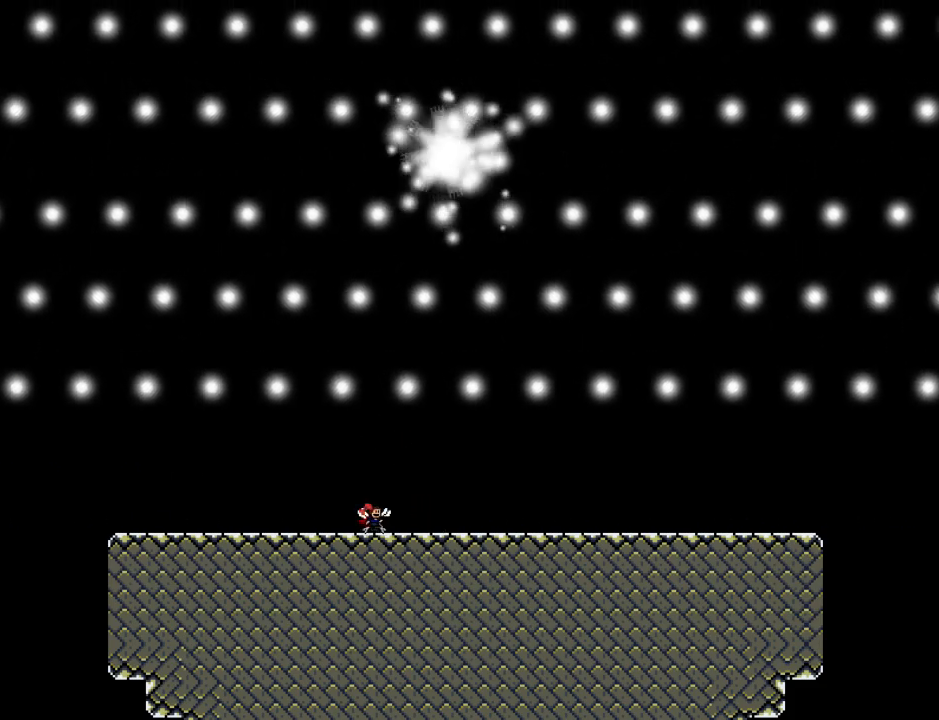
{"keys": ["left"], "events": [[120, "right", "up"], [200, "left", "down"], [420, "left", "up"], [500, "left", "down"]]}
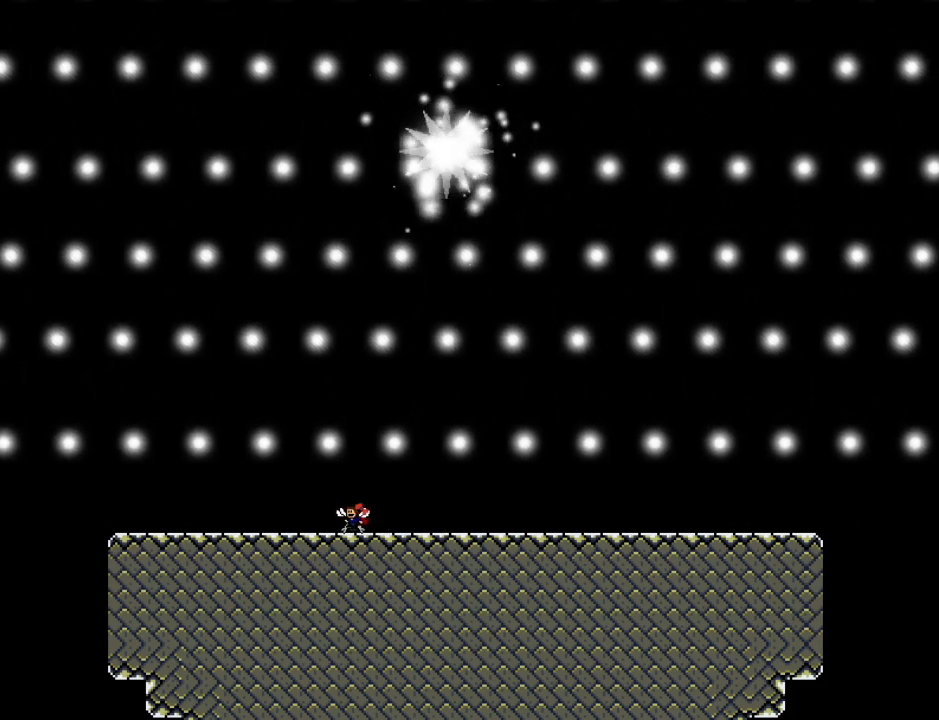
{"keys": ["left"], "events": [[100, "left", "up"], [280, "left", "down"], [360, "left", "up"], [460, "left", "down"]]}
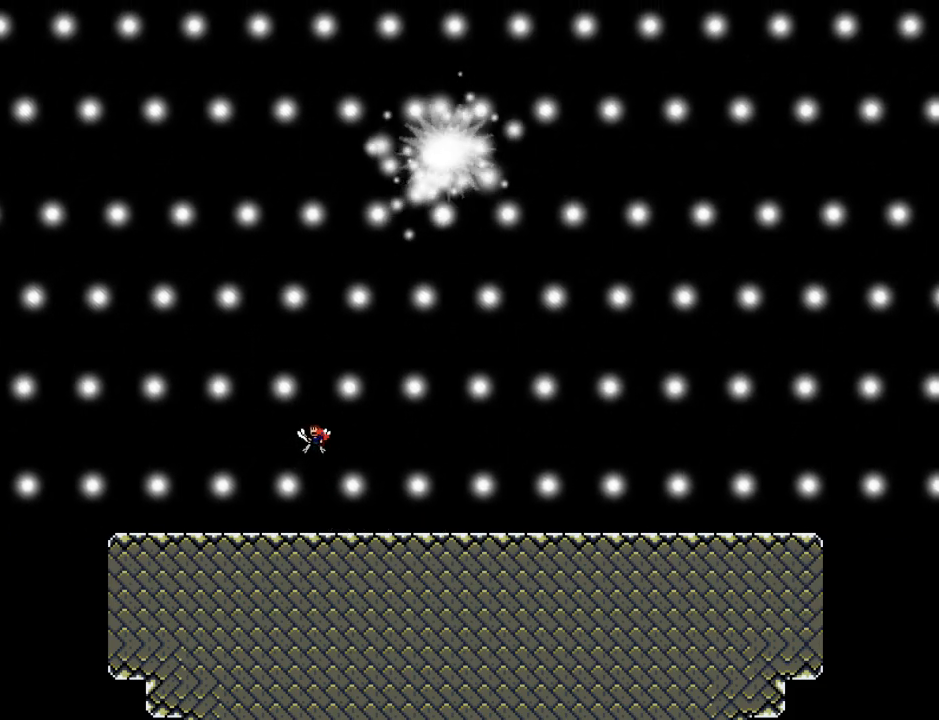
{"keys": [], "events": [[180, "left", "up"], [260, "left", "down"], [300, "left", "up"]]}
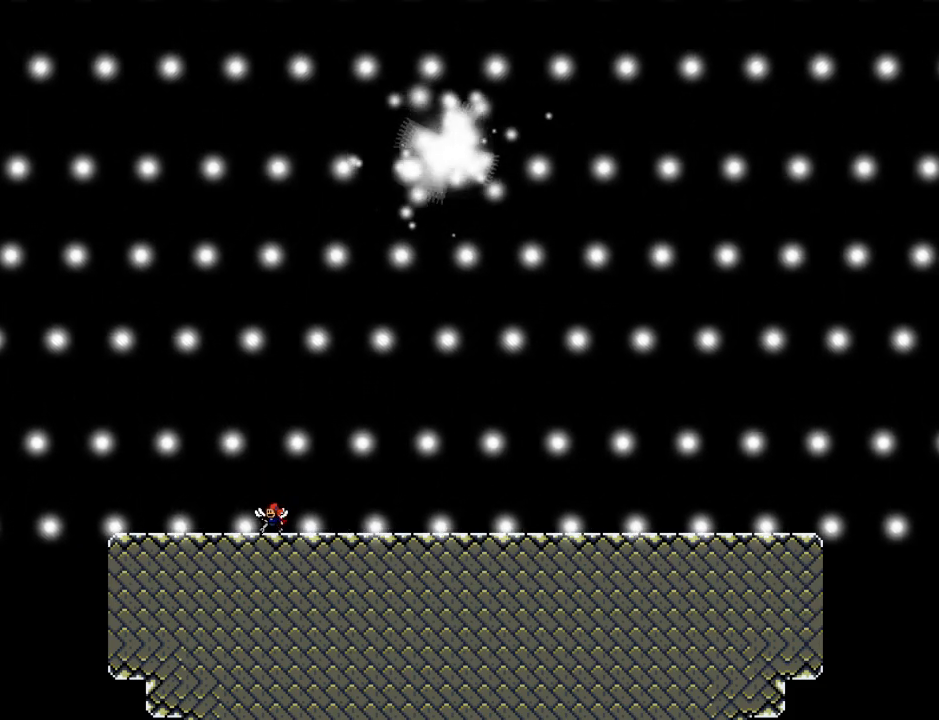
{"keys": [], "events": [[240, "right", "down"], [440, "right", "up"]]}
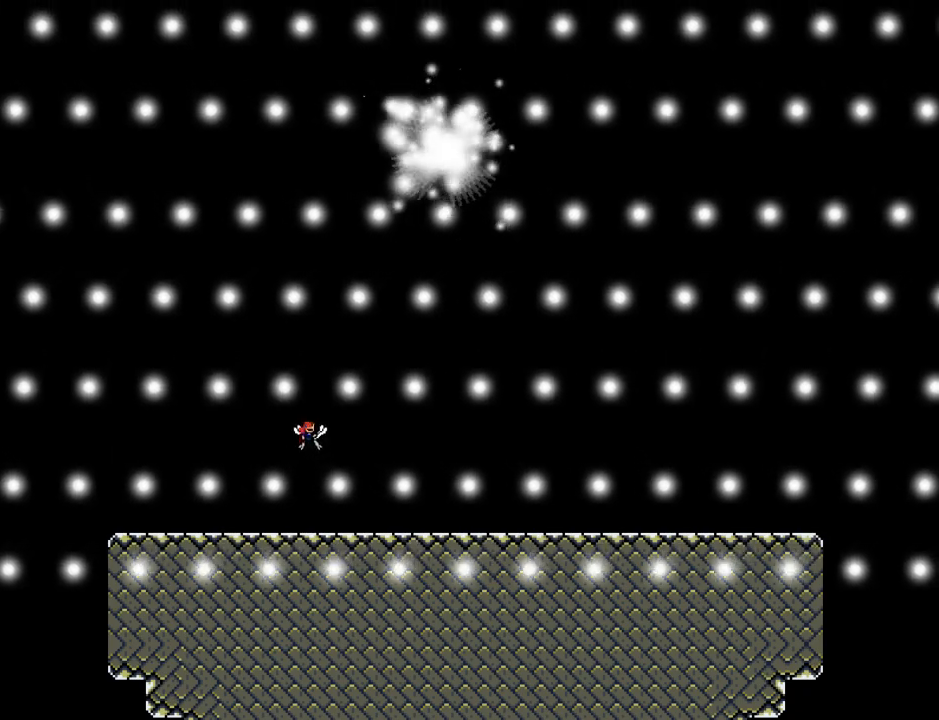
{"keys": [], "events": [[120, "right", "down"], [260, "right", "up"]]}
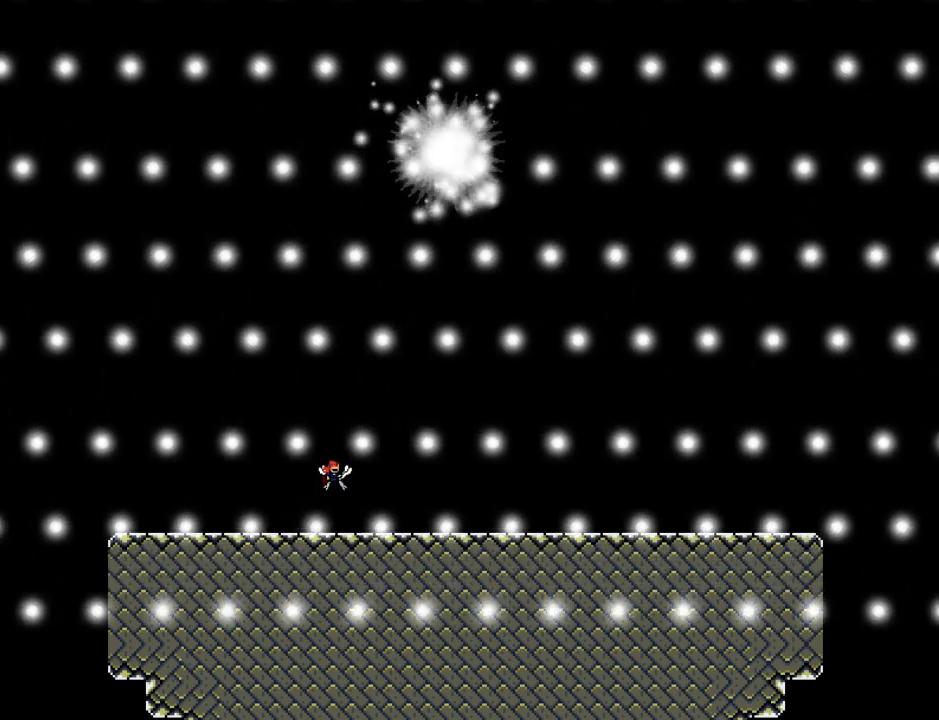
{"keys": ["right"], "events": [[60, "right", "down"], [220, "right", "up"], [440, "right", "down"]]}
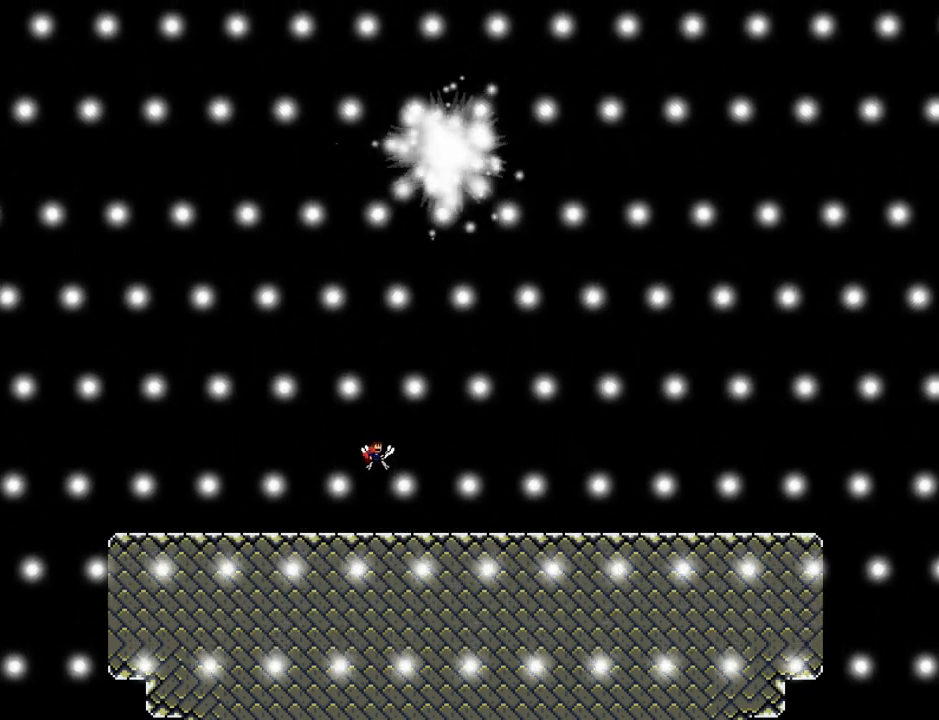
{"keys": ["right"], "events": [[80, "right", "up"], [320, "left", "down"], [360, "left", "up"], [440, "right", "down"]]}
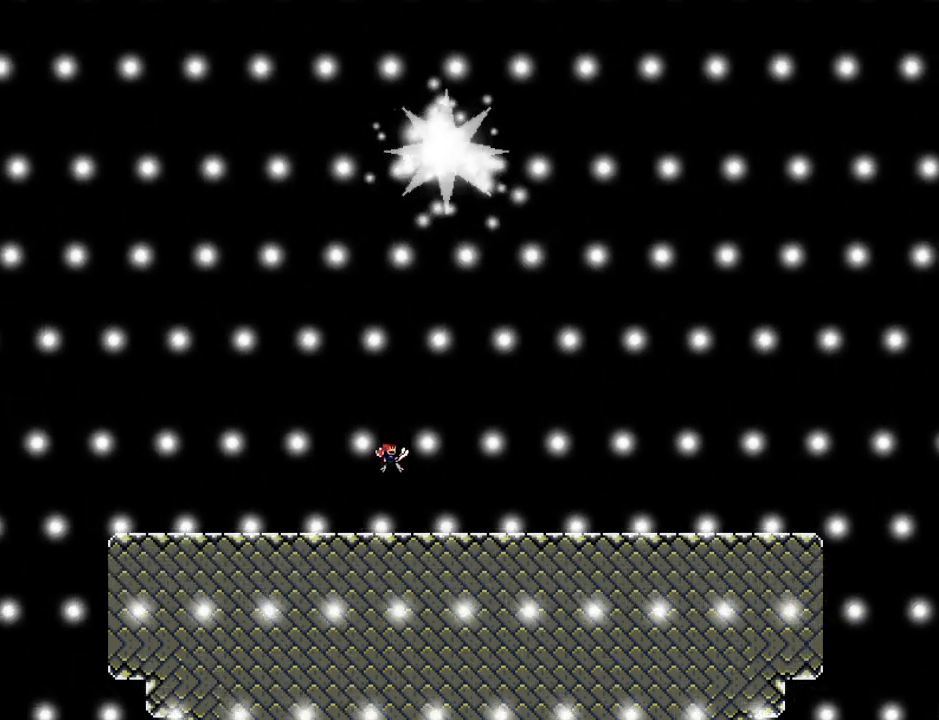
{"keys": ["right"], "events": [[220, "right", "up"], [440, "right", "down"]]}
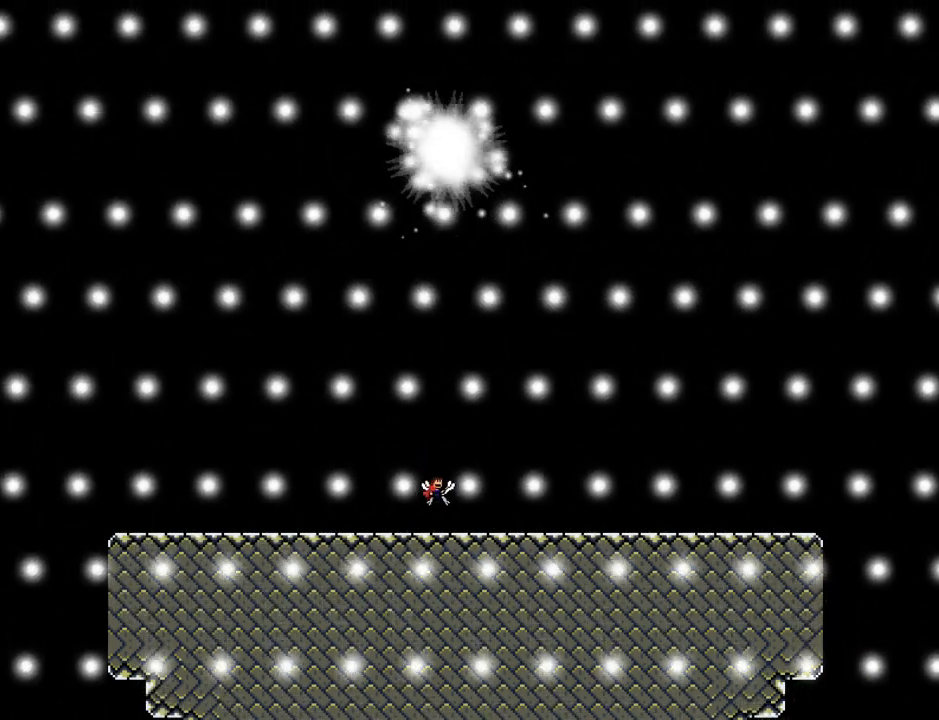
{"keys": [], "events": [[20, "right", "up"], [100, "right", "down"], [220, "right", "up"], [380, "right", "down"], [480, "right", "up"]]}
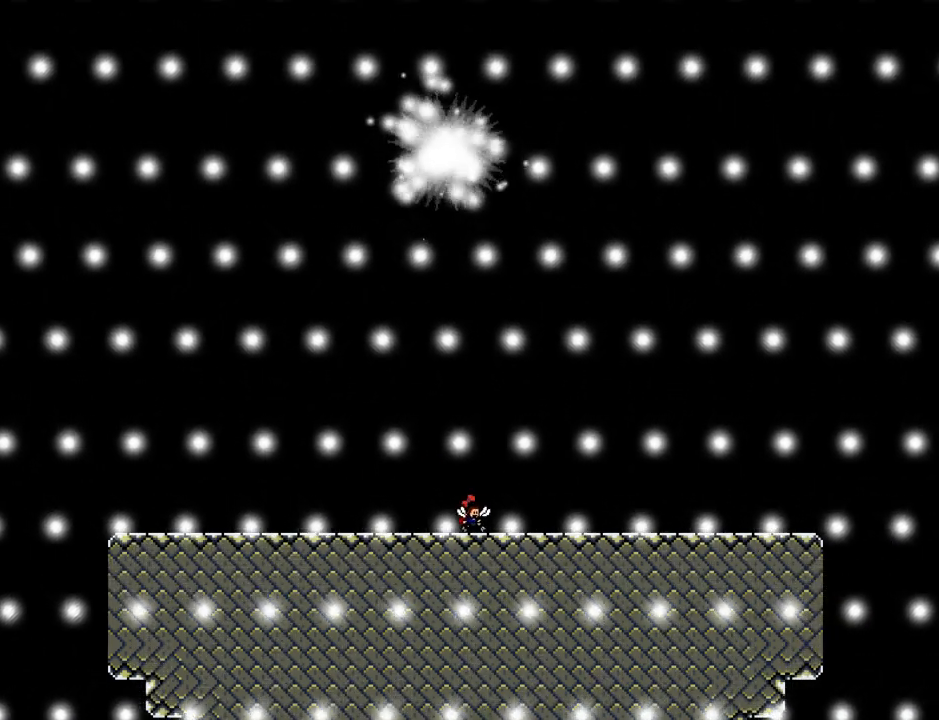
{"keys": ["left"], "events": [[320, "left", "down"]]}
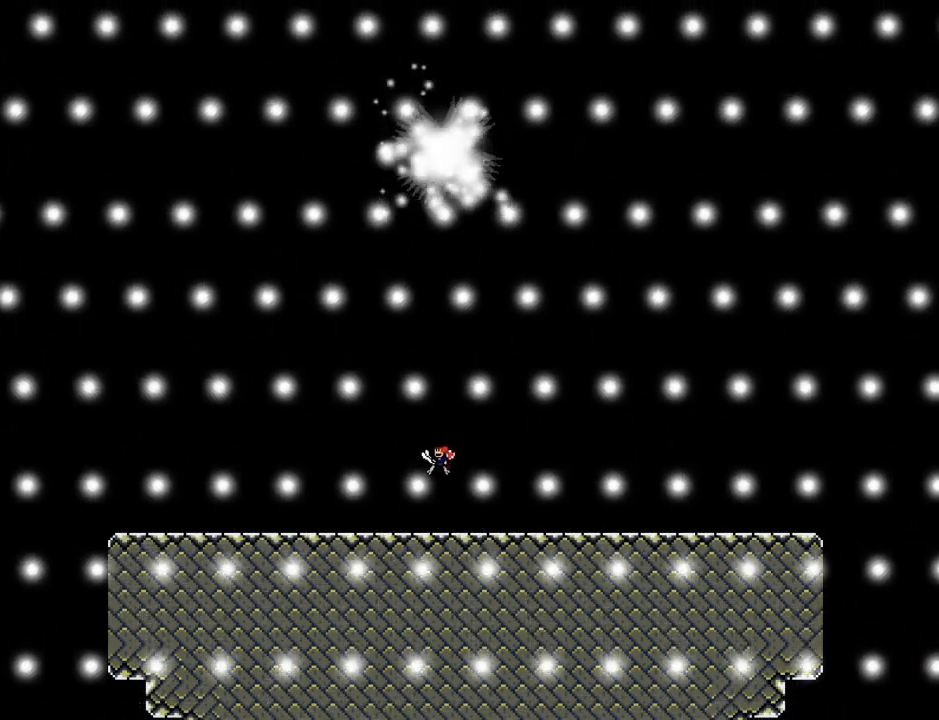
{"keys": ["right"], "events": [[40, "left", "up"], [320, "right", "down"]]}
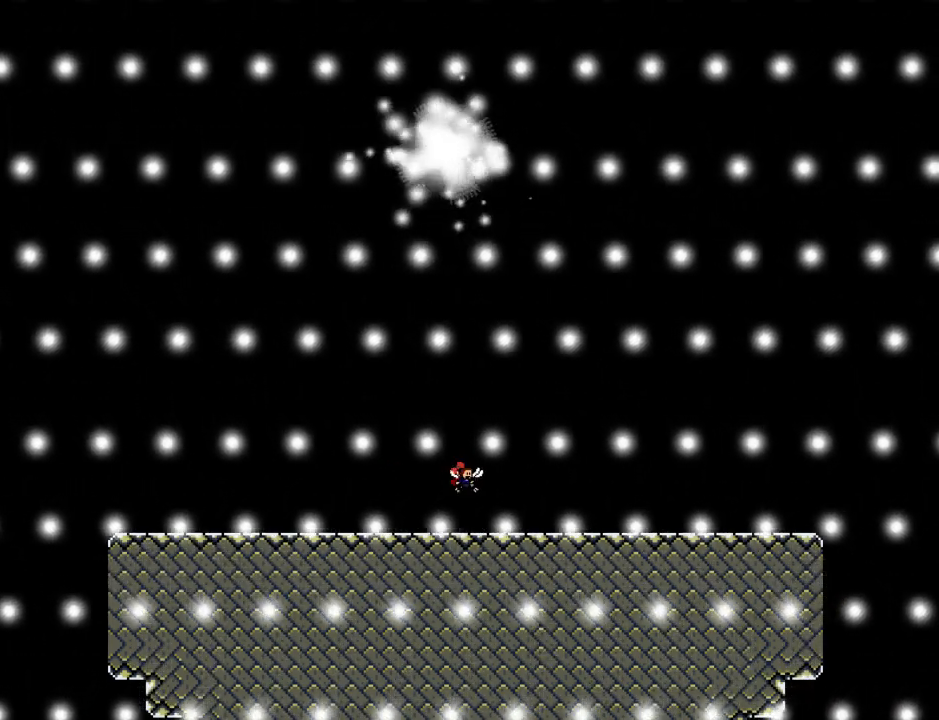
{"keys": ["right"], "events": [[20, "right", "up"], [280, "right", "down"]]}
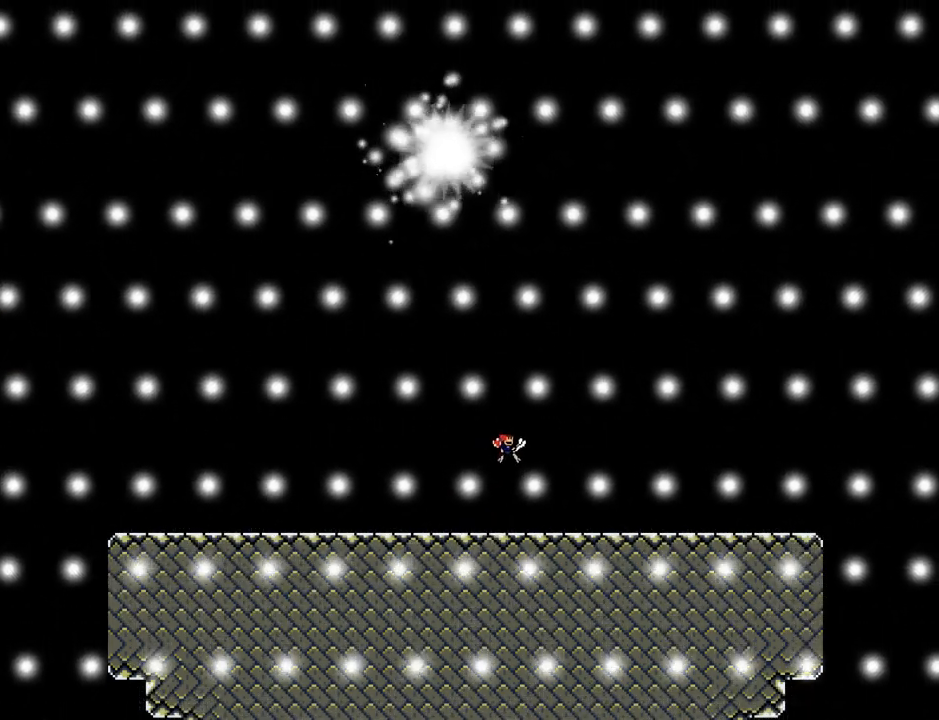
{"keys": ["right"], "events": [[40, "right", "up"], [180, "right", "down"], [280, "right", "up"], [460, "right", "down"]]}
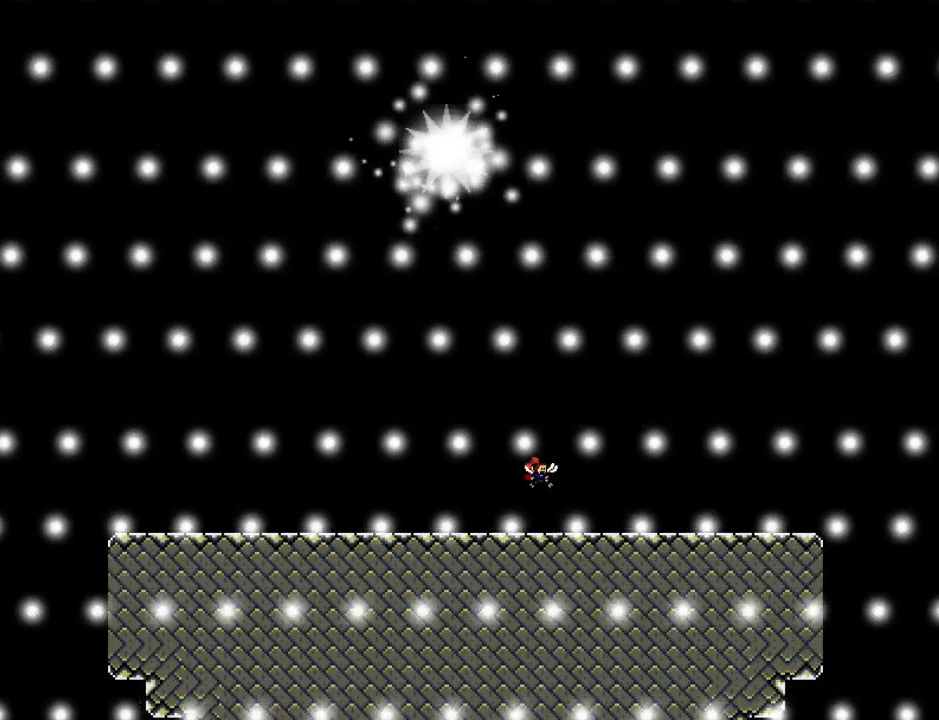
{"keys": [], "events": [[40, "right", "up"], [240, "left", "down"], [320, "left", "up"], [380, "left", "down"], [480, "left", "up"]]}
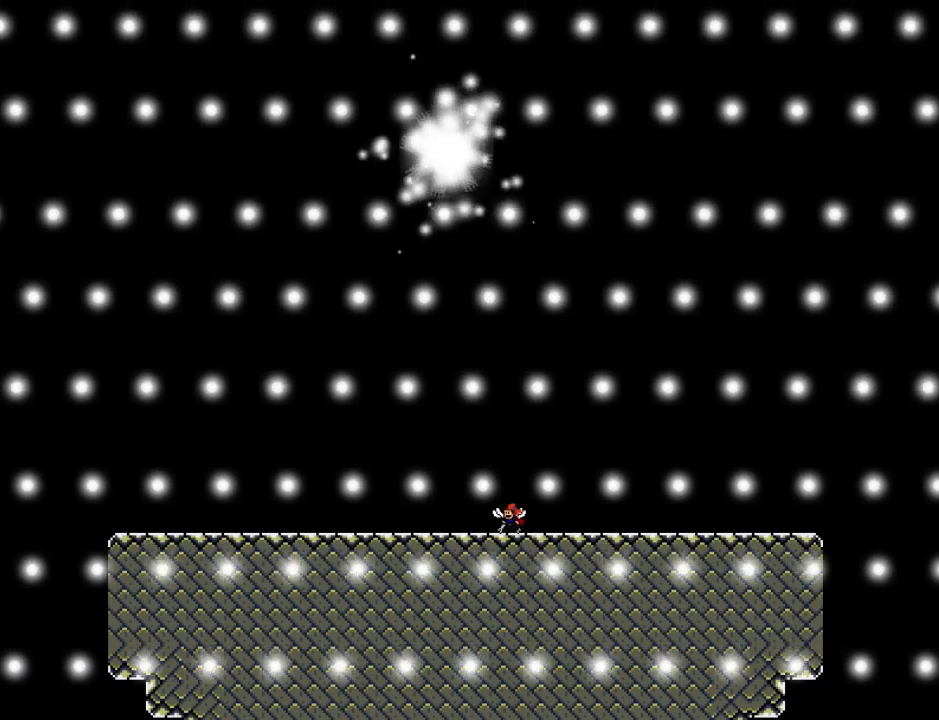
{"keys": ["left"], "events": [[40, "left", "down"], [120, "left", "up"], [480, "left", "down"]]}
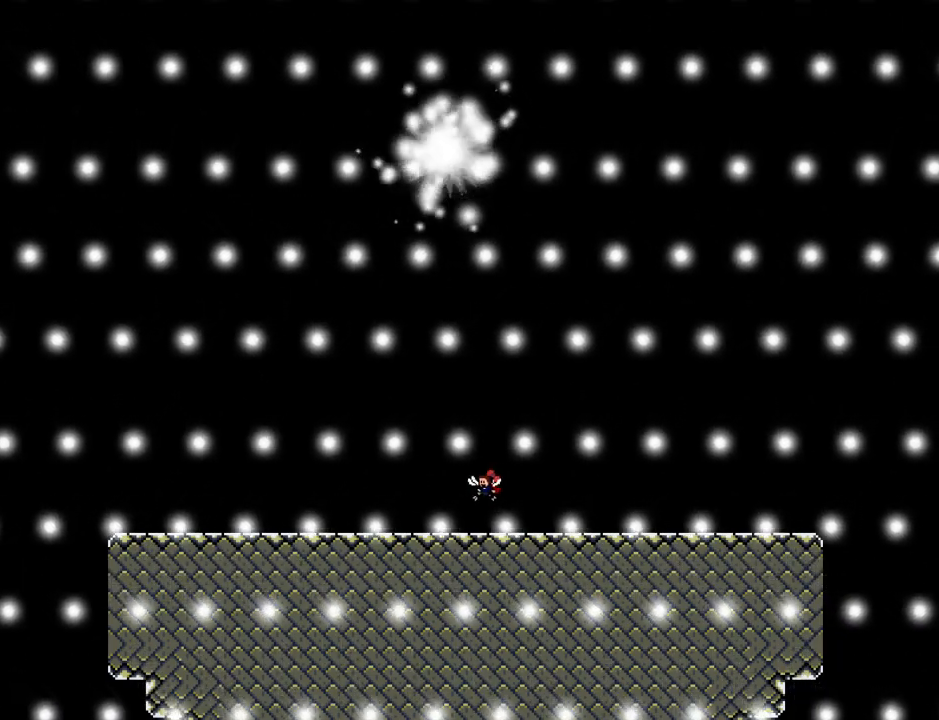
{"keys": [], "events": [[160, "left", "up"], [260, "left", "down"], [340, "left", "up"], [420, "right", "down"], [480, "right", "up"]]}
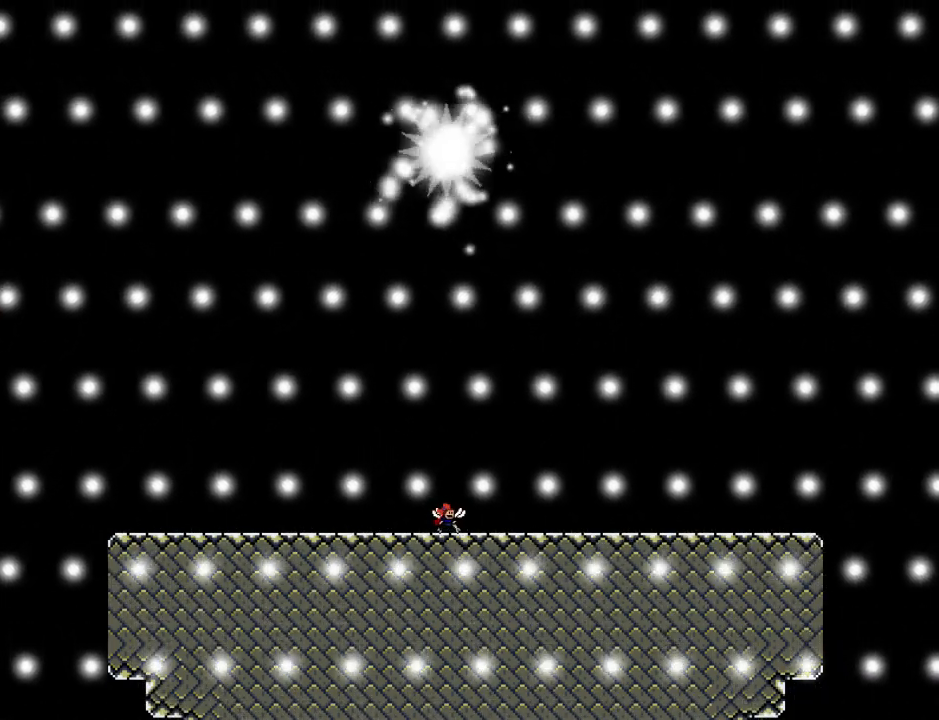
{"keys": [], "events": [[420, "right", "down"], [480, "right", "up"]]}
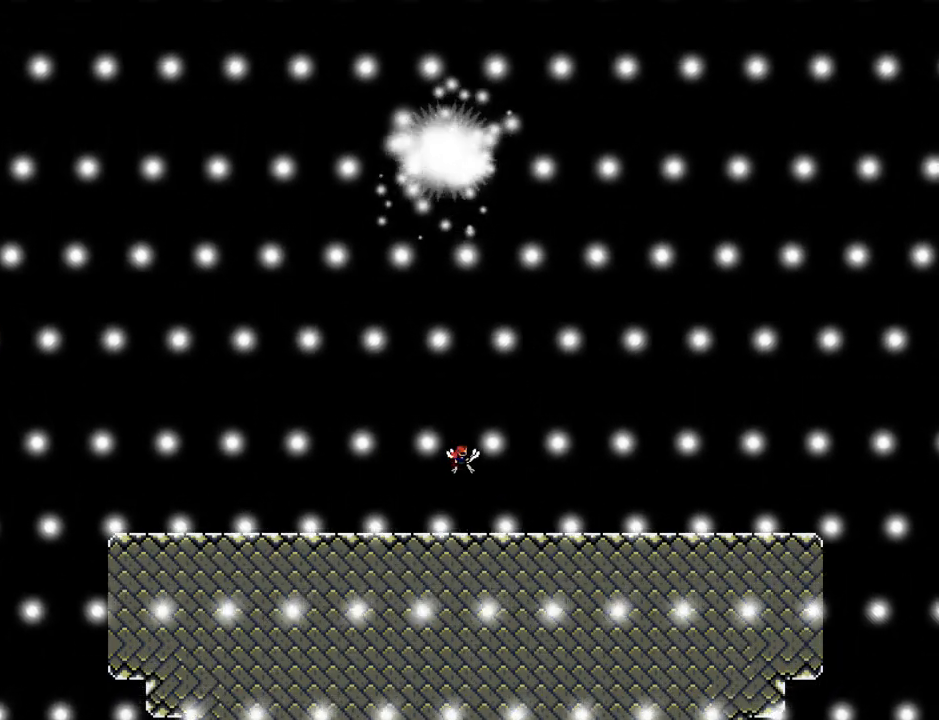
{"keys": [], "events": [[160, "right", "down"], [380, "right", "up"]]}
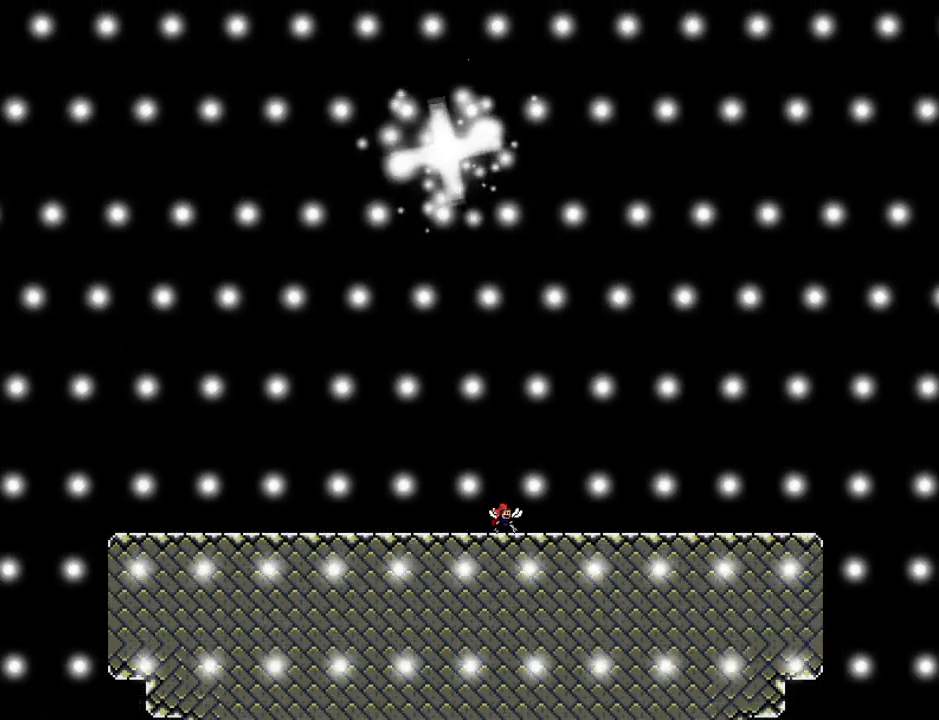
{"keys": [], "events": [[40, "right", "down"], [120, "right", "up"], [320, "right", "down"], [440, "right", "up"]]}
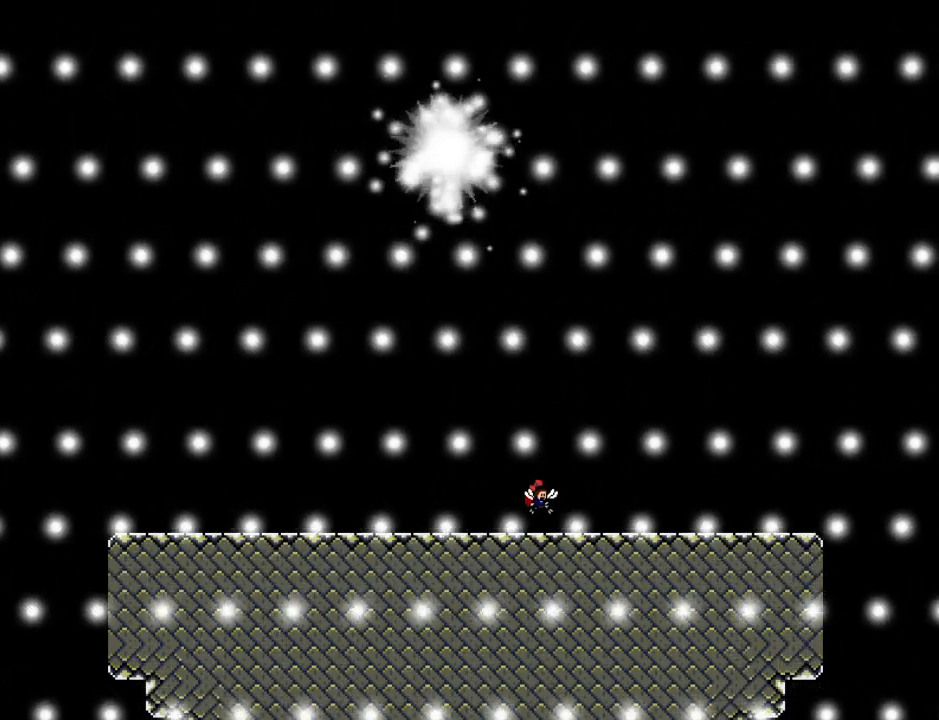
{"keys": ["left", "z"], "events": [[260, "left", "down"], [360, "left", "up"], [420, "z", "down"], [440, "left", "down"]]}
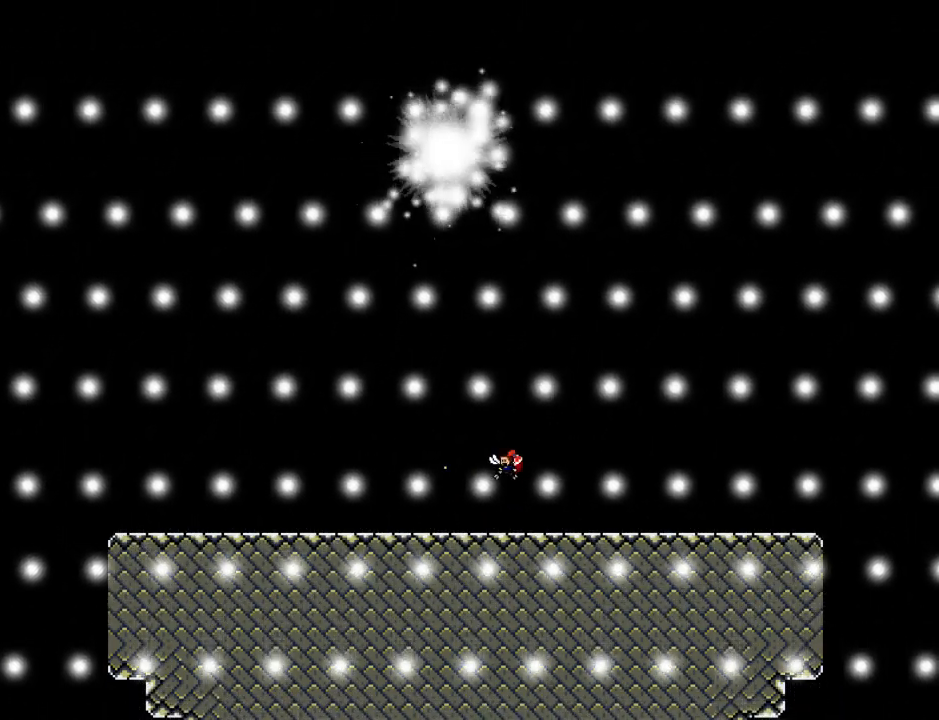
{"keys": ["right"], "events": [[20, "z", "up"], [60, "left", "up"], [160, "z", "down"], [220, "z", "up"], [300, "z", "down"], [360, "z", "up"], [440, "z", "down"], [480, "right", "down"], [500, "z", "up"]]}
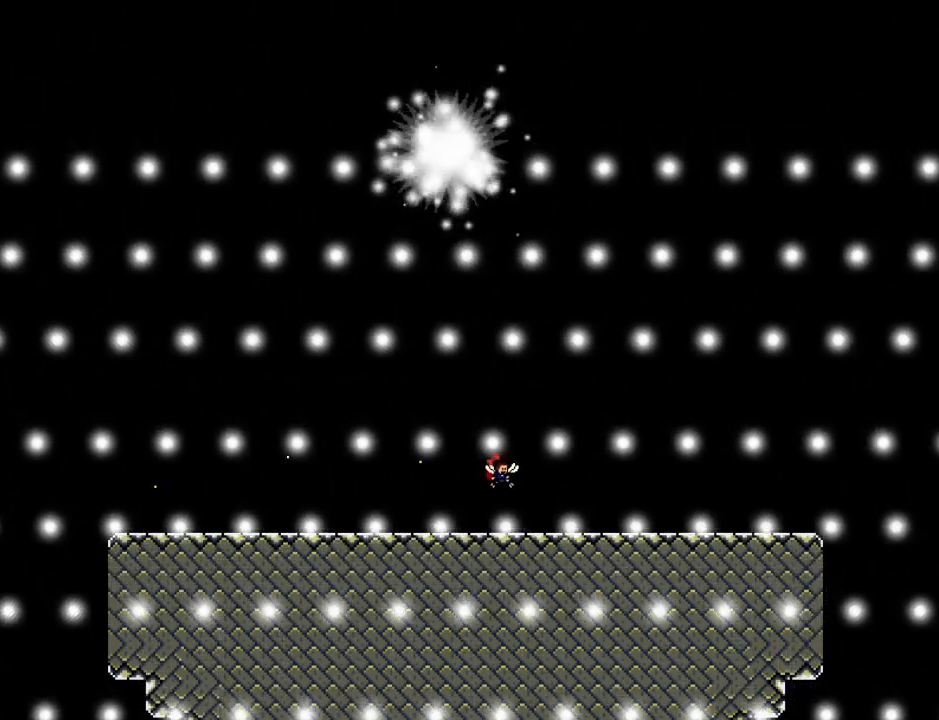
{"keys": ["right"], "events": [[80, "z", "down"], [180, "z", "up"], [240, "right", "up"], [260, "z", "down"], [340, "z", "up"], [380, "right", "down"]]}
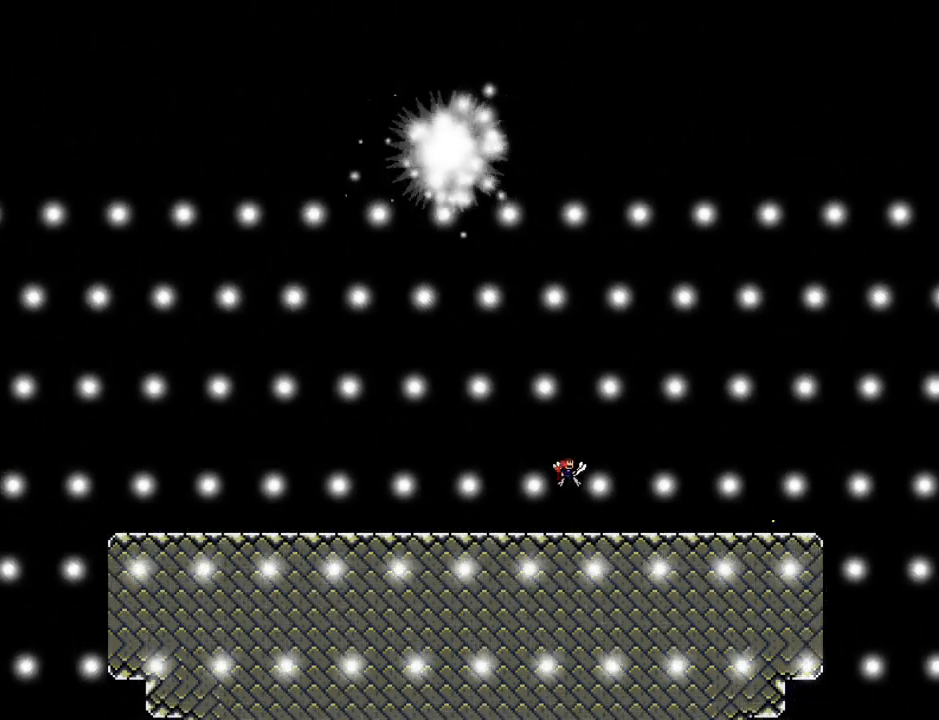
{"keys": [], "events": [[100, "right", "up"], [240, "right", "down"], [340, "right", "up"]]}
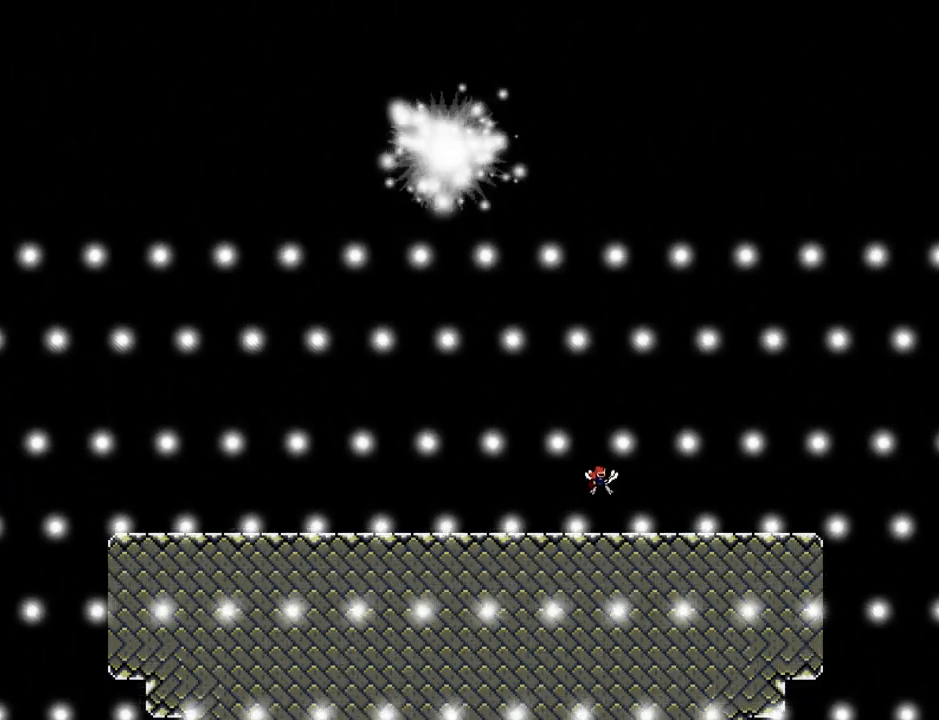
{"keys": [], "events": [[160, "right", "down"], [280, "right", "up"]]}
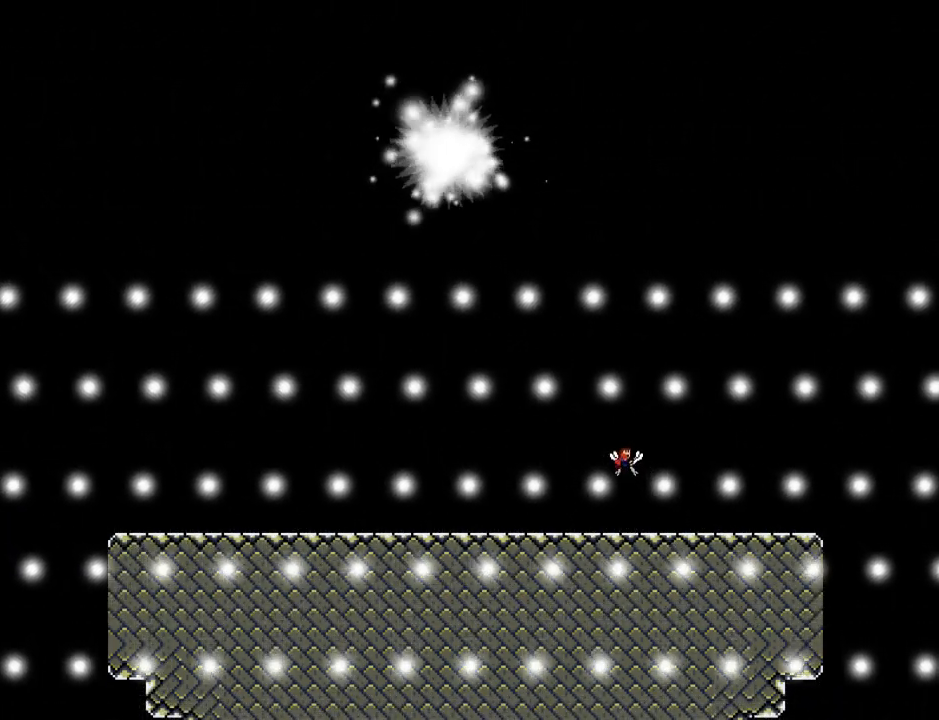
{"keys": ["right"], "events": [[80, "right", "down"], [140, "right", "up"], [500, "right", "down"]]}